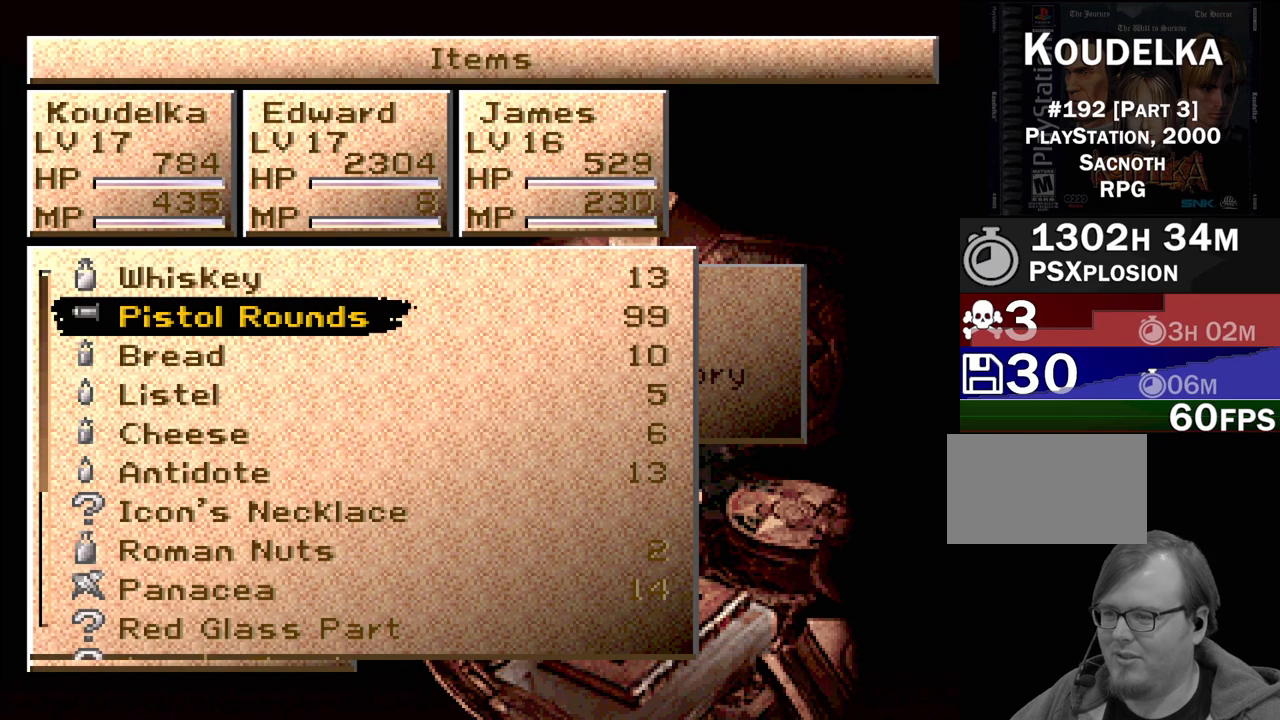
Gameplay with a controller (PlayStation layout); each line is a JSON object with the inputs held at the frame after it. "events" lists button and stick changes between this image and that frame as [ms after this image, input, new state], when the widget could be followed in between. Not read: L3 R3.
{"buttons": ["DPAD_DOWN"], "events": []}
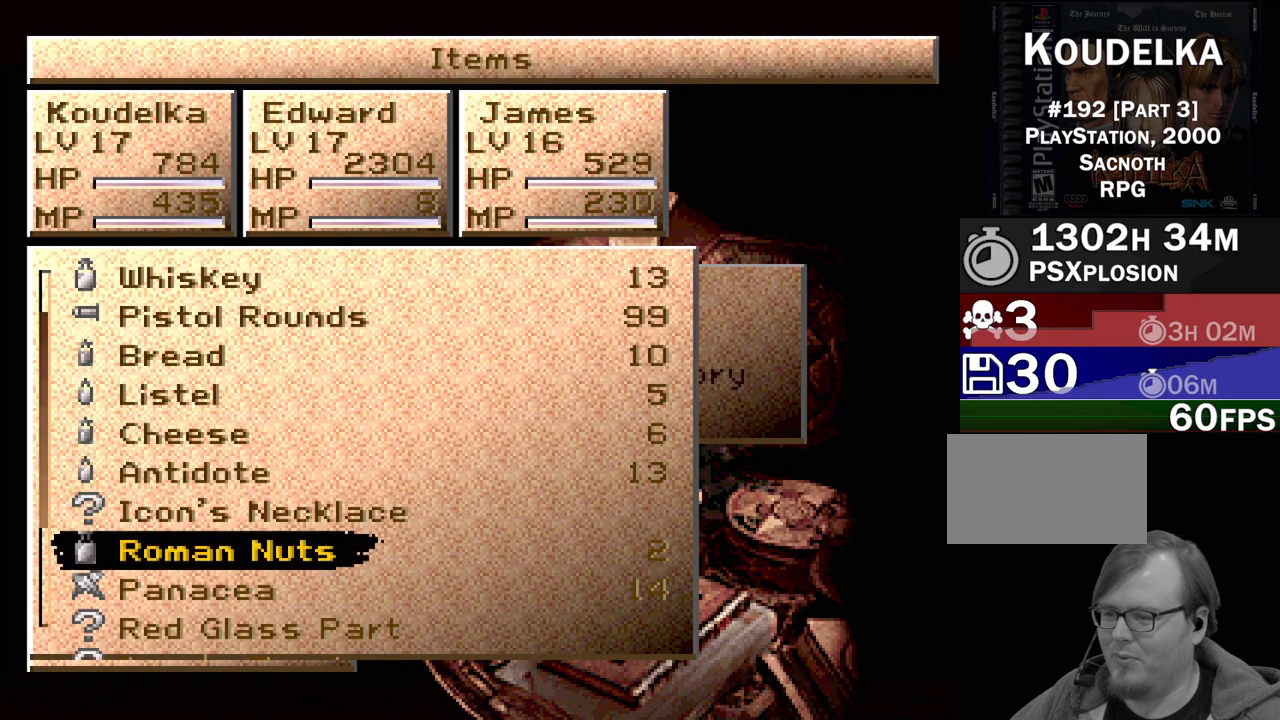
{"buttons": ["DPAD_DOWN"], "events": []}
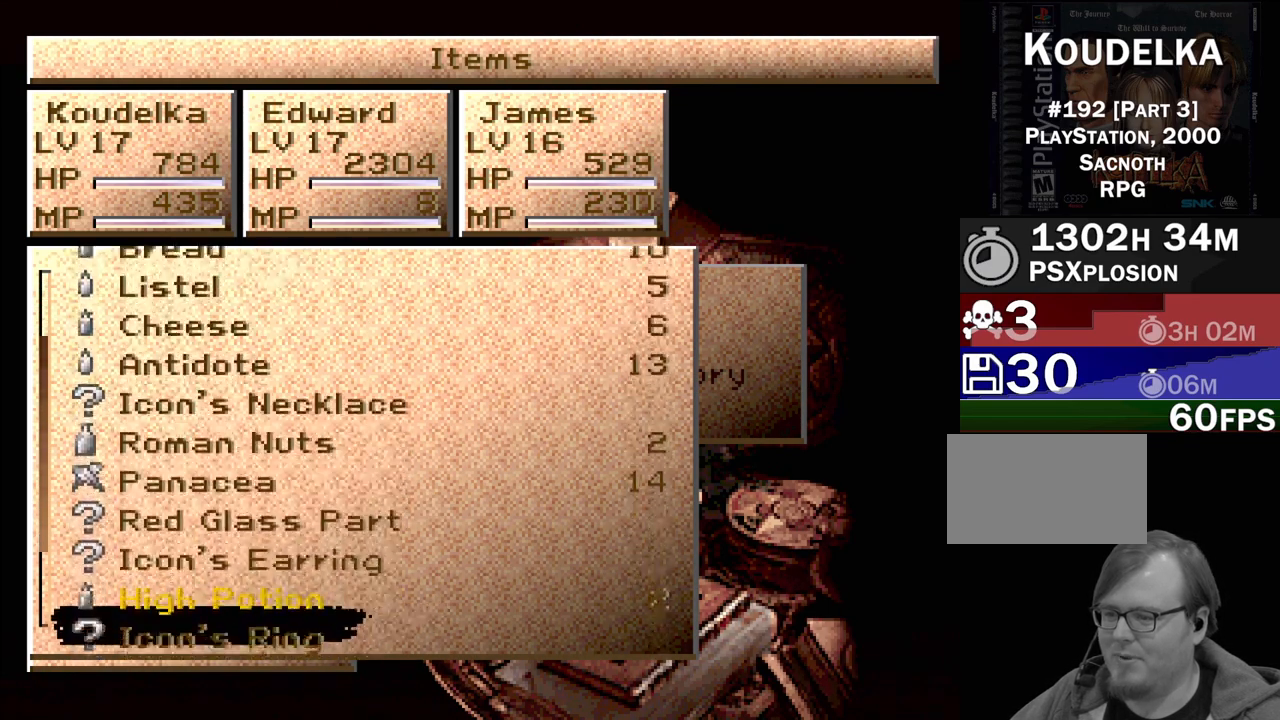
{"buttons": ["DPAD_DOWN"], "events": []}
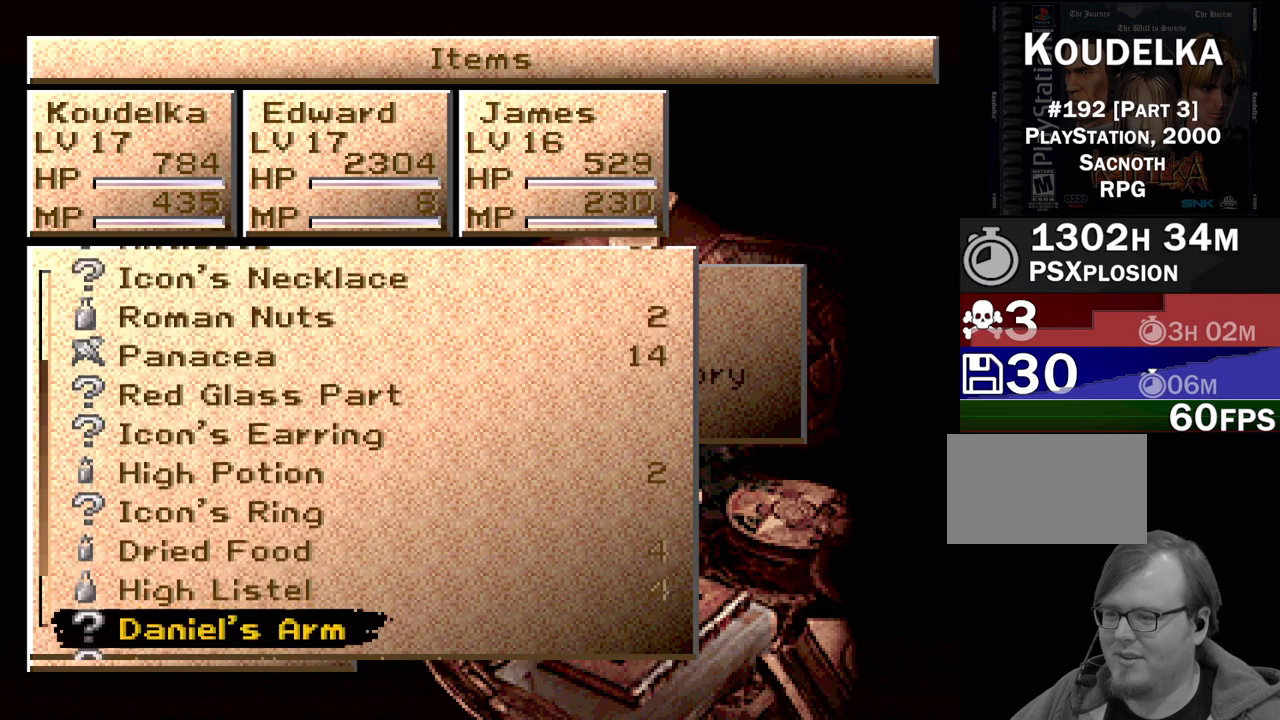
{"buttons": [], "events": [[17, "DPAD_DOWN", "up"]]}
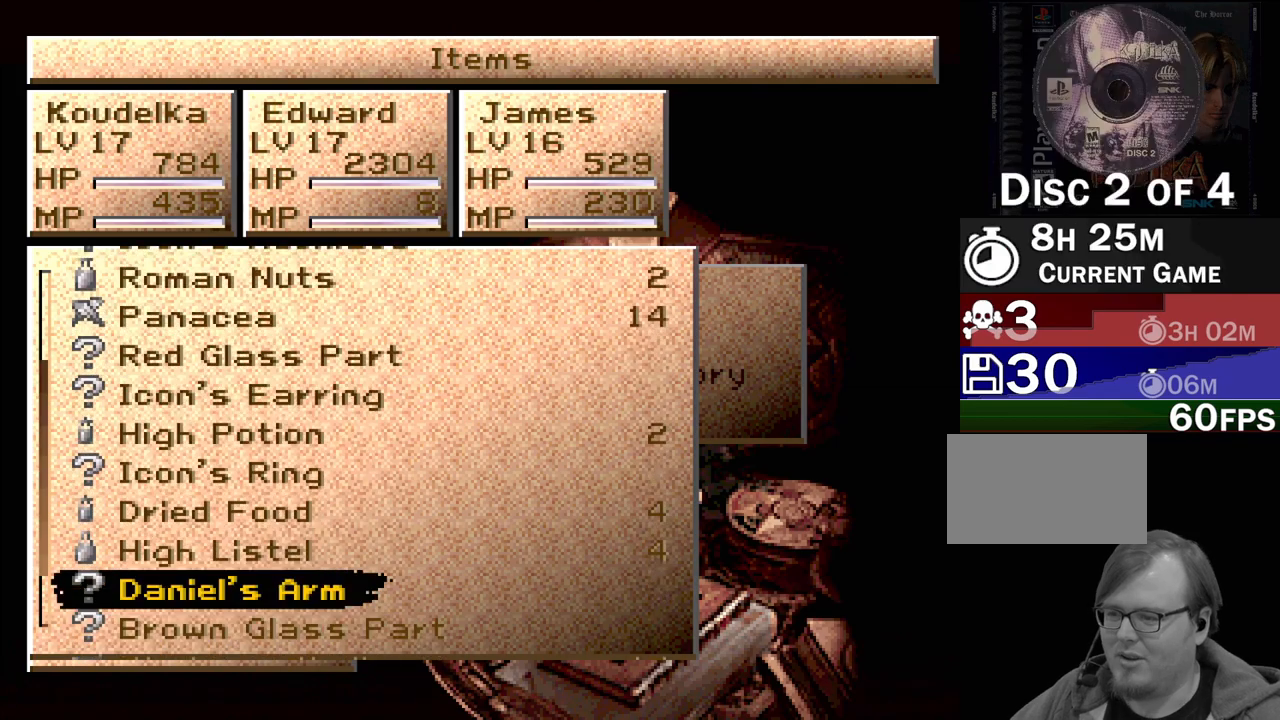
{"buttons": ["DPAD_DOWN"], "events": [[50, "DPAD_UP", "down"], [83, "DPAD_UP", "up"], [283, "DPAD_DOWN", "down"]]}
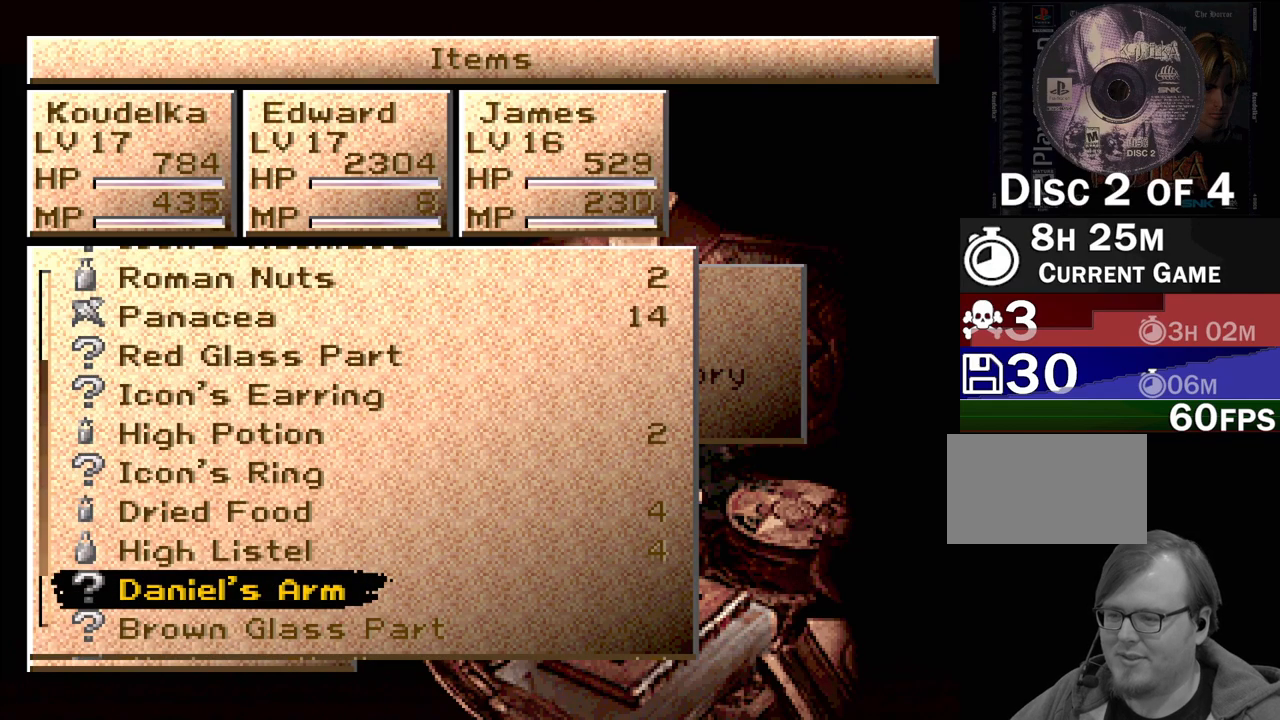
{"buttons": ["DPAD_DOWN"], "events": []}
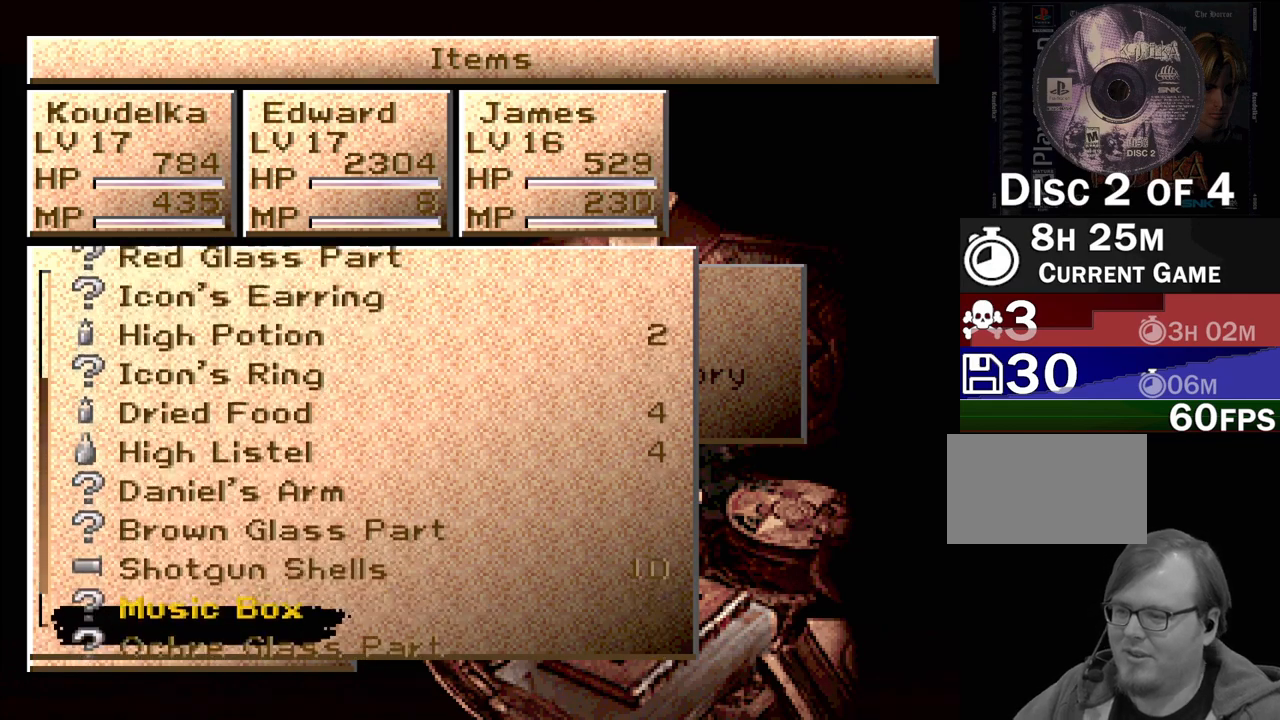
{"buttons": [], "events": [[167, "DPAD_DOWN", "up"]]}
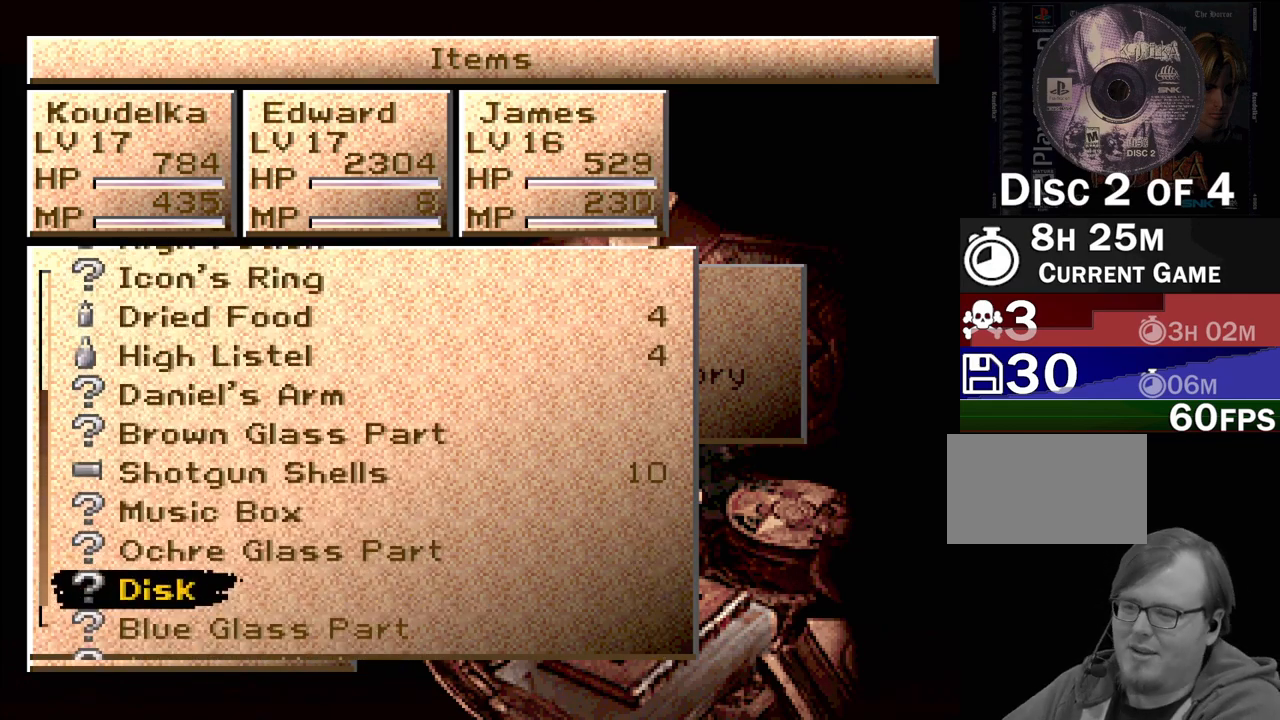
{"buttons": [], "events": []}
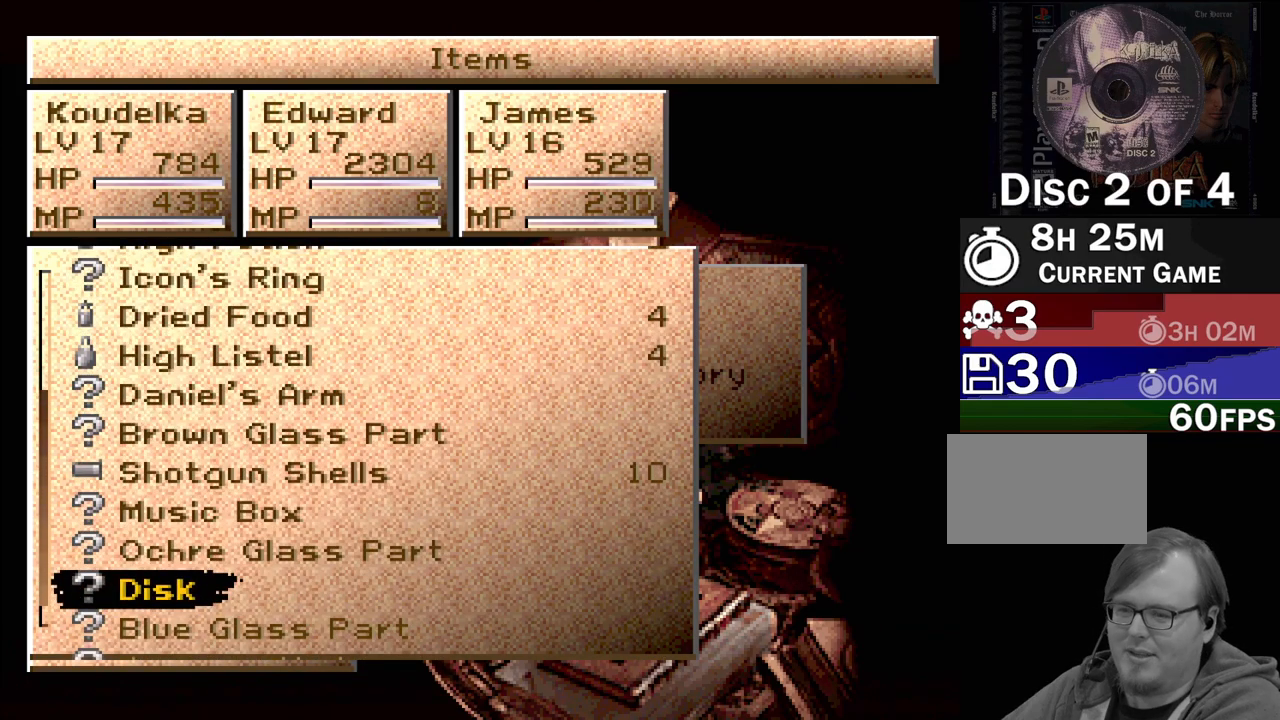
{"buttons": [], "events": [[283, "DPAD_DOWN", "down"], [450, "DPAD_DOWN", "up"]]}
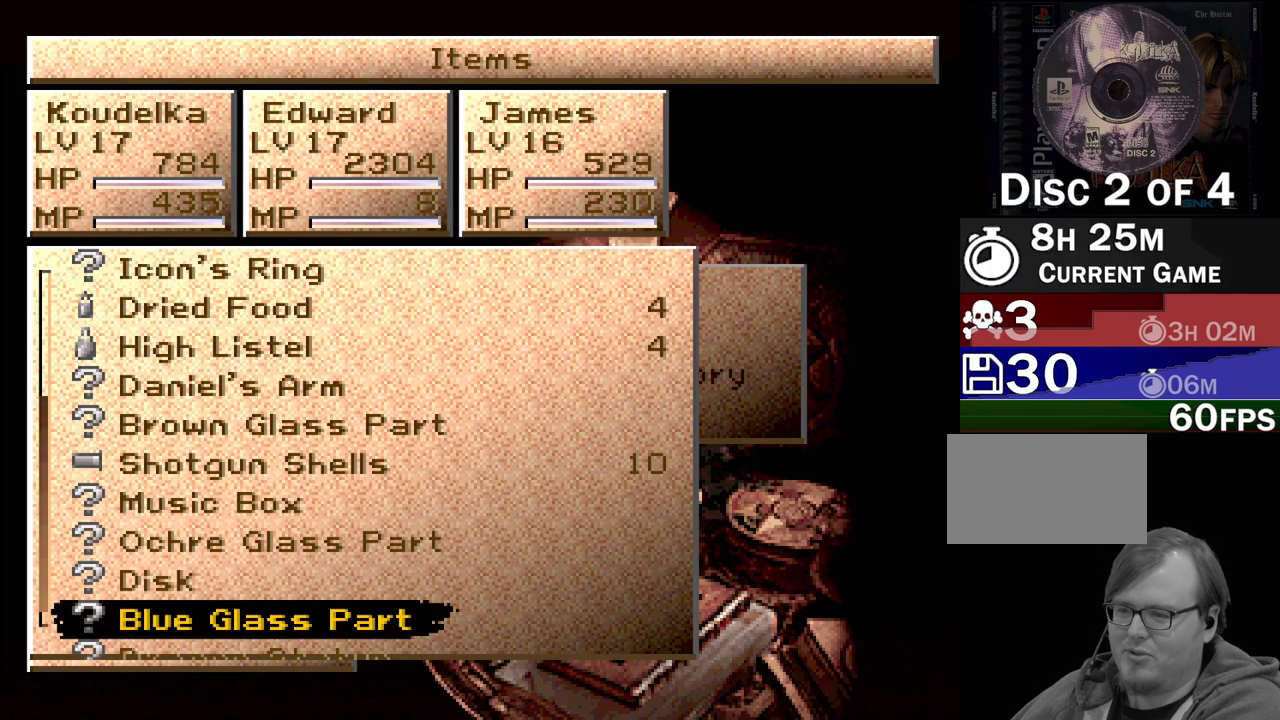
{"buttons": [], "events": []}
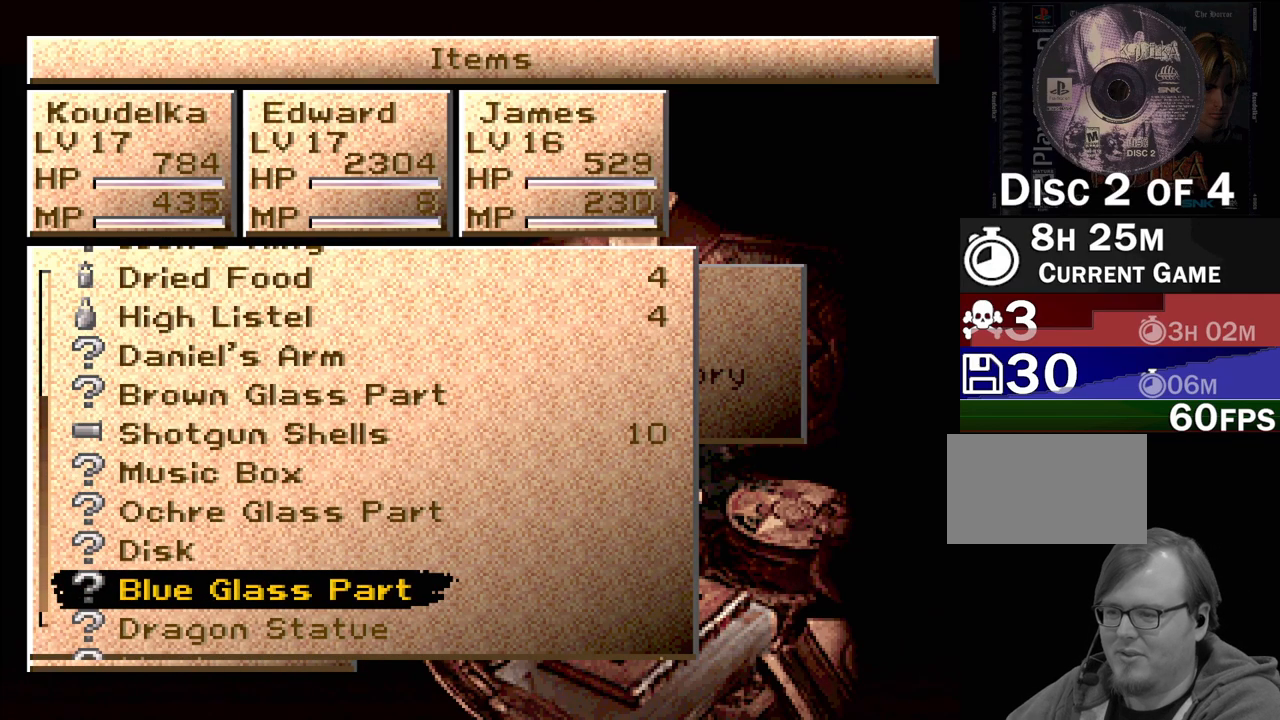
{"buttons": ["DPAD_DOWN"], "events": [[117, "DPAD_DOWN", "down"], [250, "DPAD_DOWN", "up"], [417, "DPAD_DOWN", "down"]]}
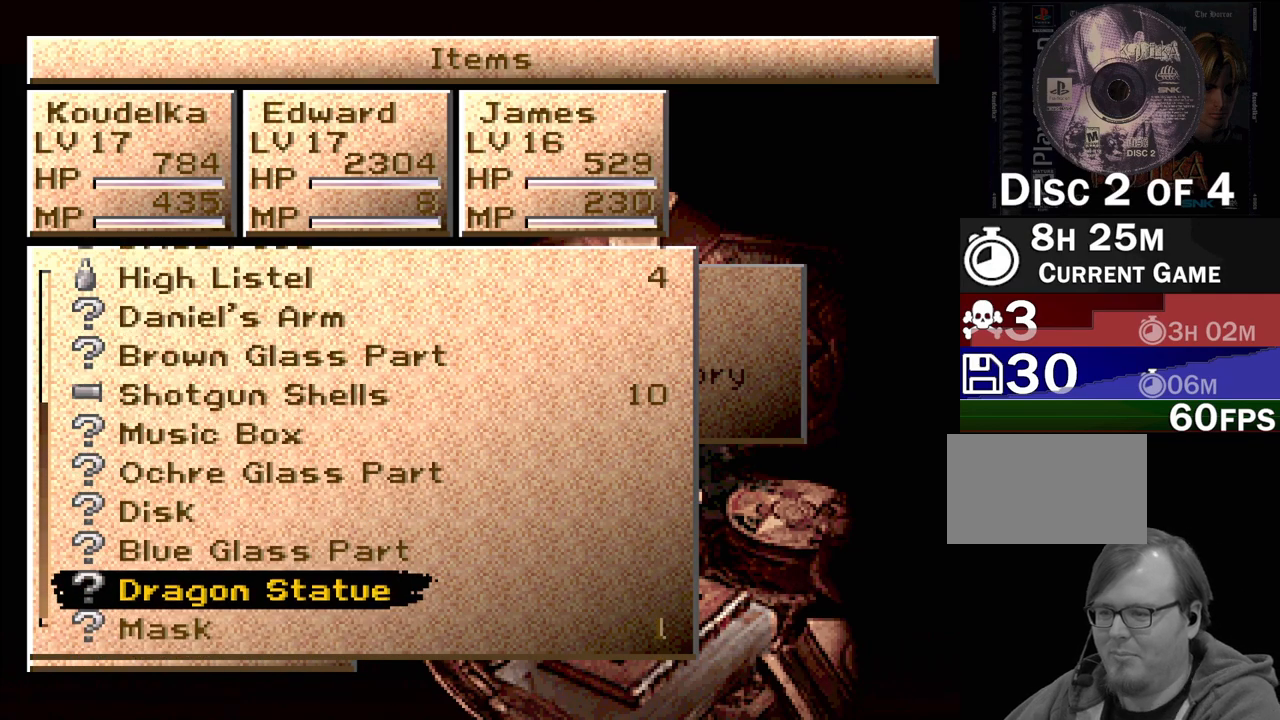
{"buttons": [], "events": [[50, "DPAD_DOWN", "up"], [217, "DPAD_DOWN", "down"], [283, "DPAD_DOWN", "up"]]}
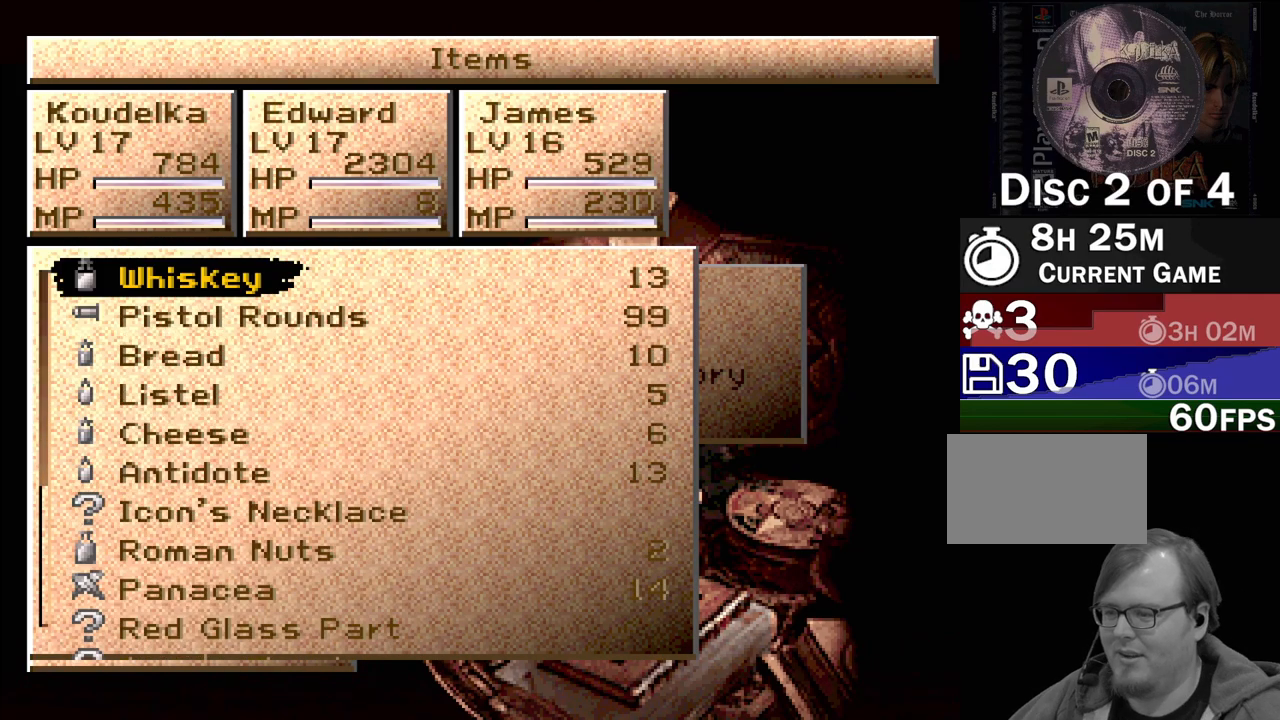
{"buttons": [], "events": [[350, "DPAD_UP", "down"], [483, "DPAD_UP", "up"]]}
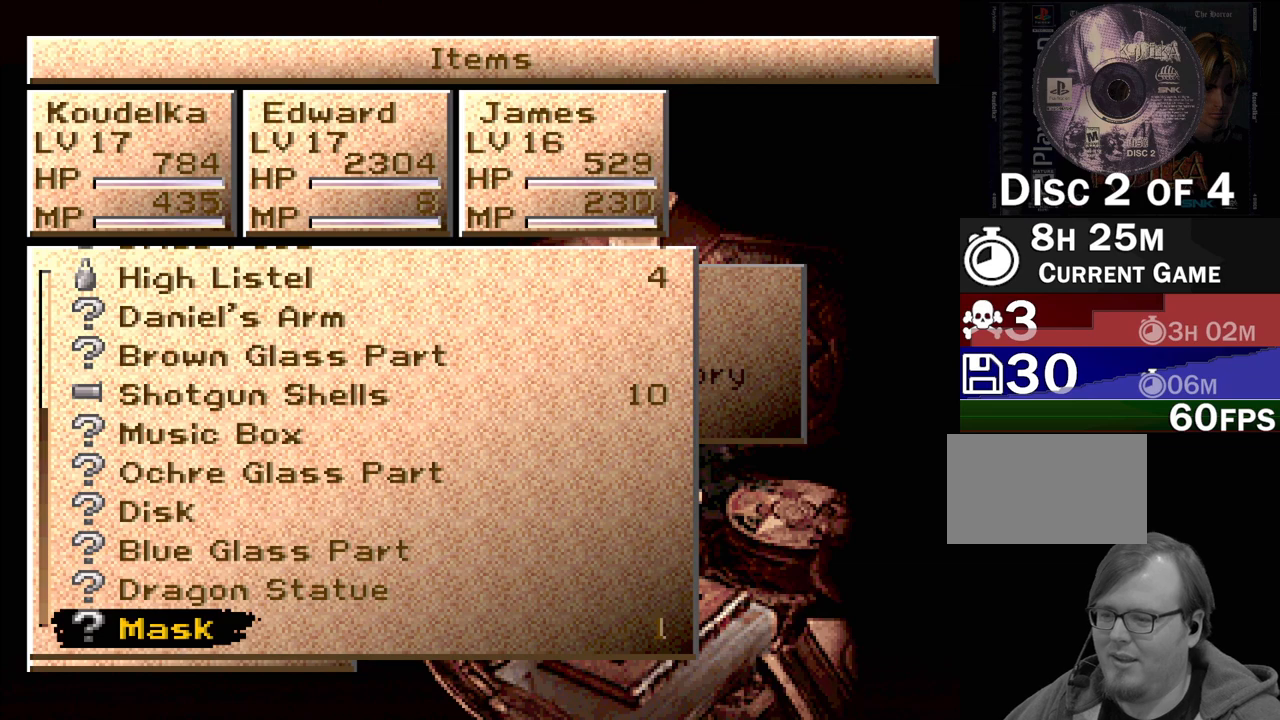
{"buttons": [], "events": []}
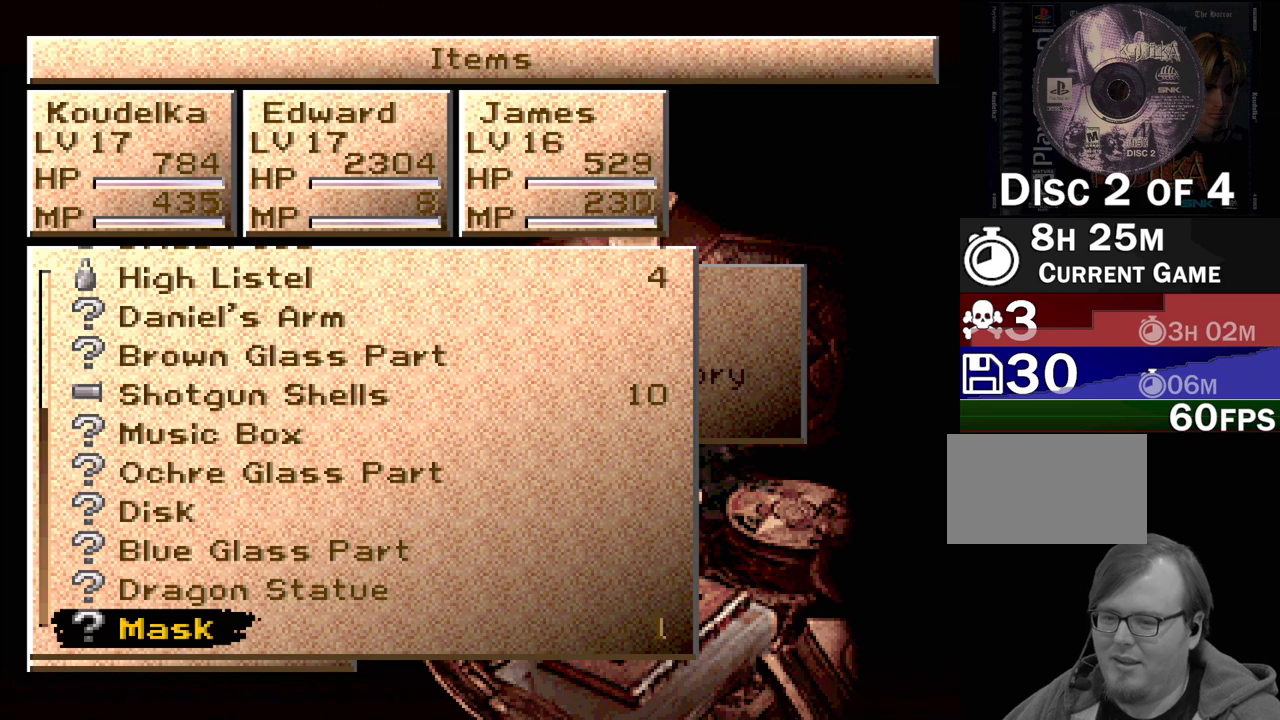
{"buttons": [], "events": [[333, "DPAD_UP", "down"], [450, "DPAD_UP", "up"]]}
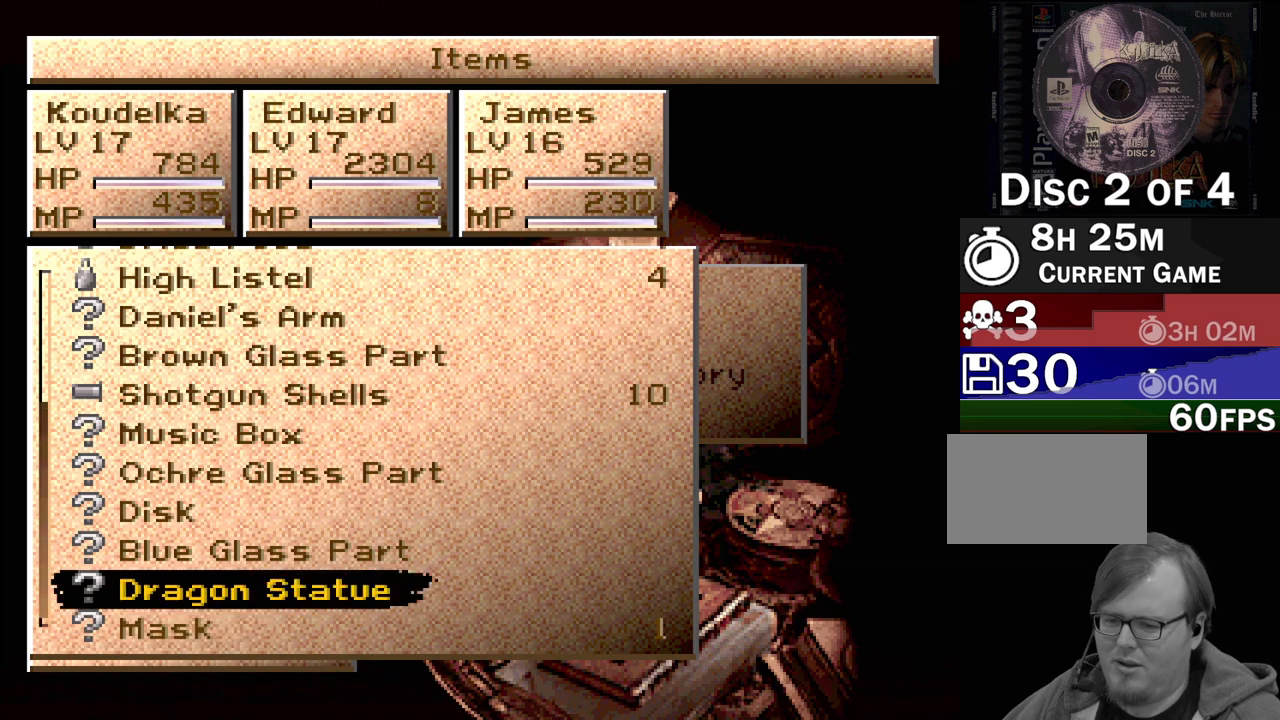
{"buttons": [], "events": [[200, "DPAD_DOWN", "down"], [300, "DPAD_DOWN", "up"]]}
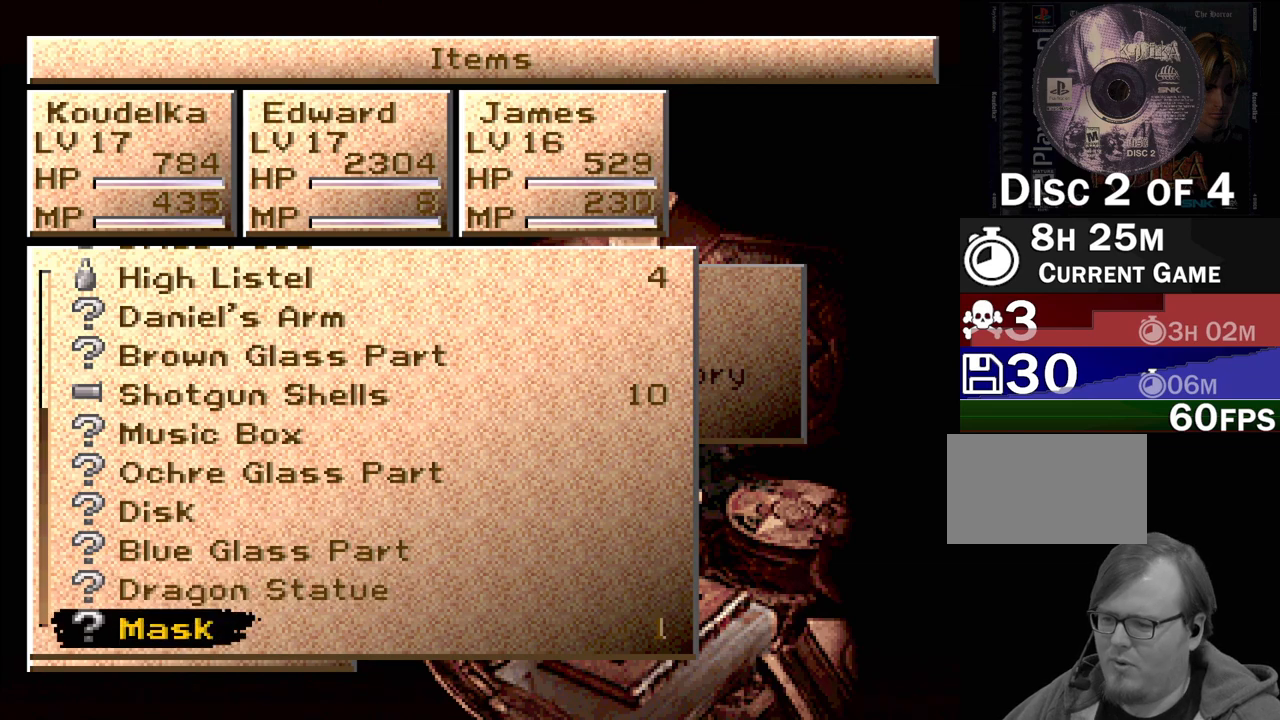
{"buttons": [], "events": []}
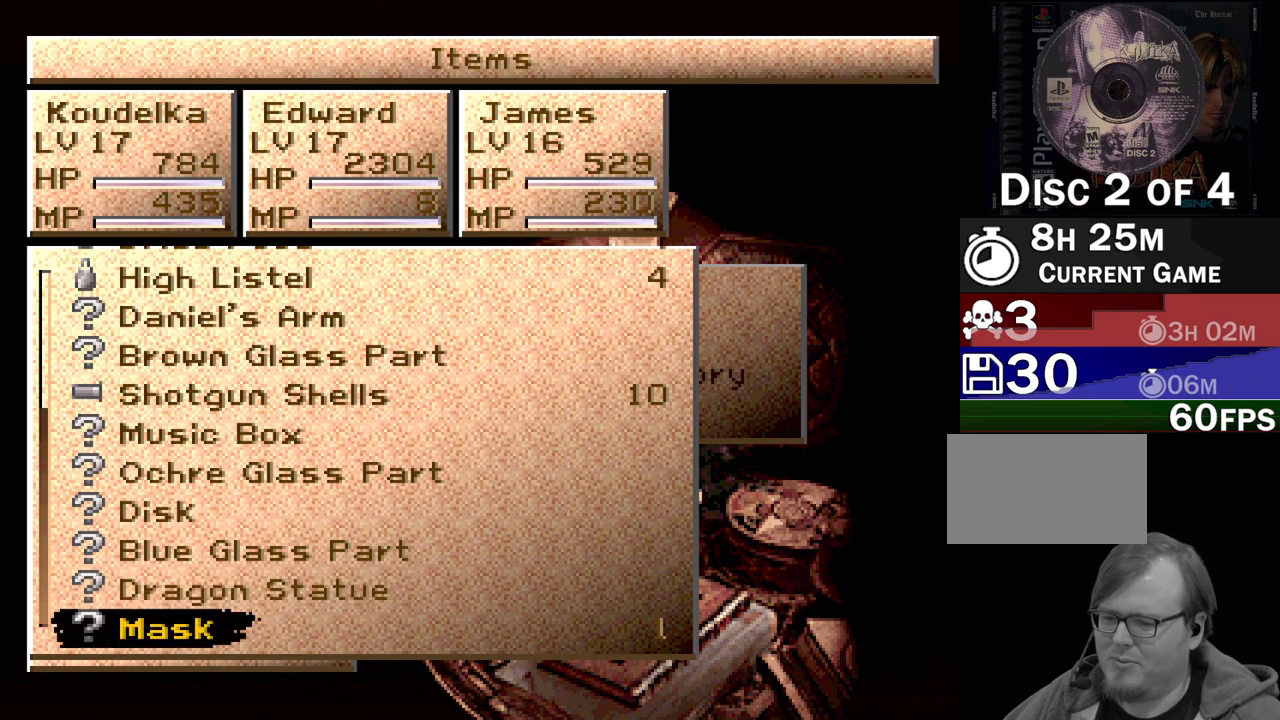
{"buttons": [], "events": []}
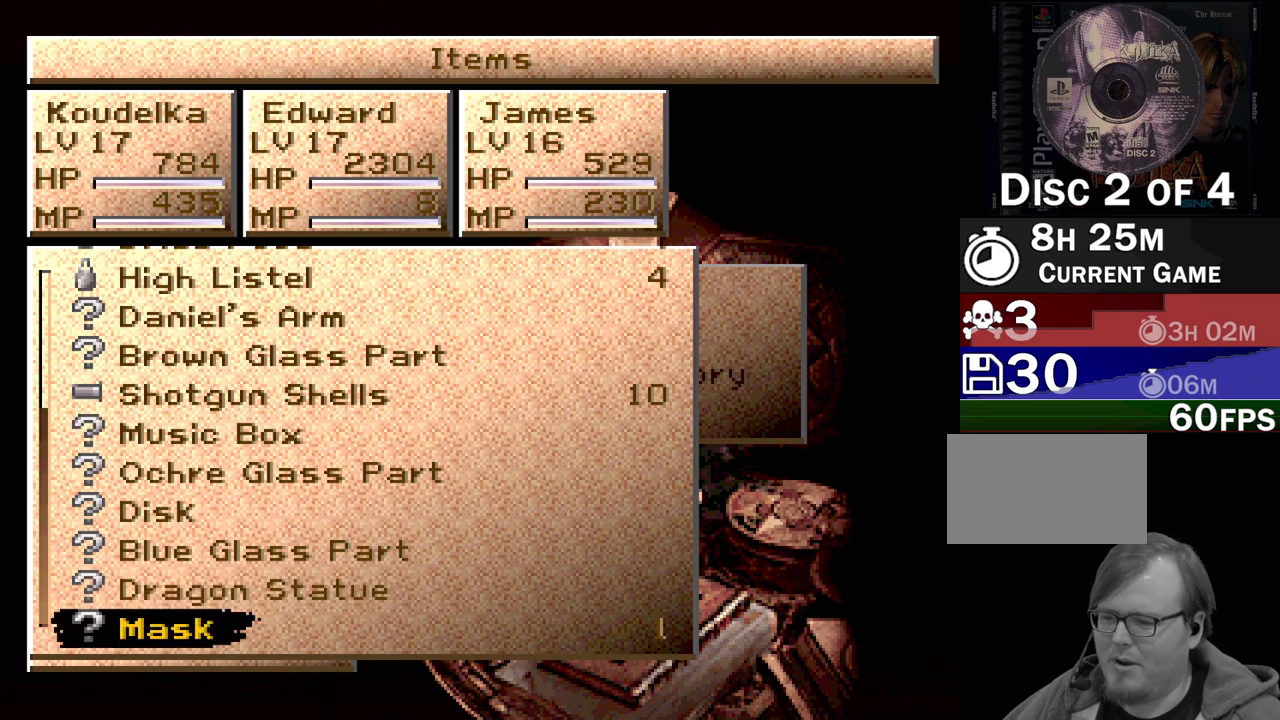
{"buttons": [], "events": []}
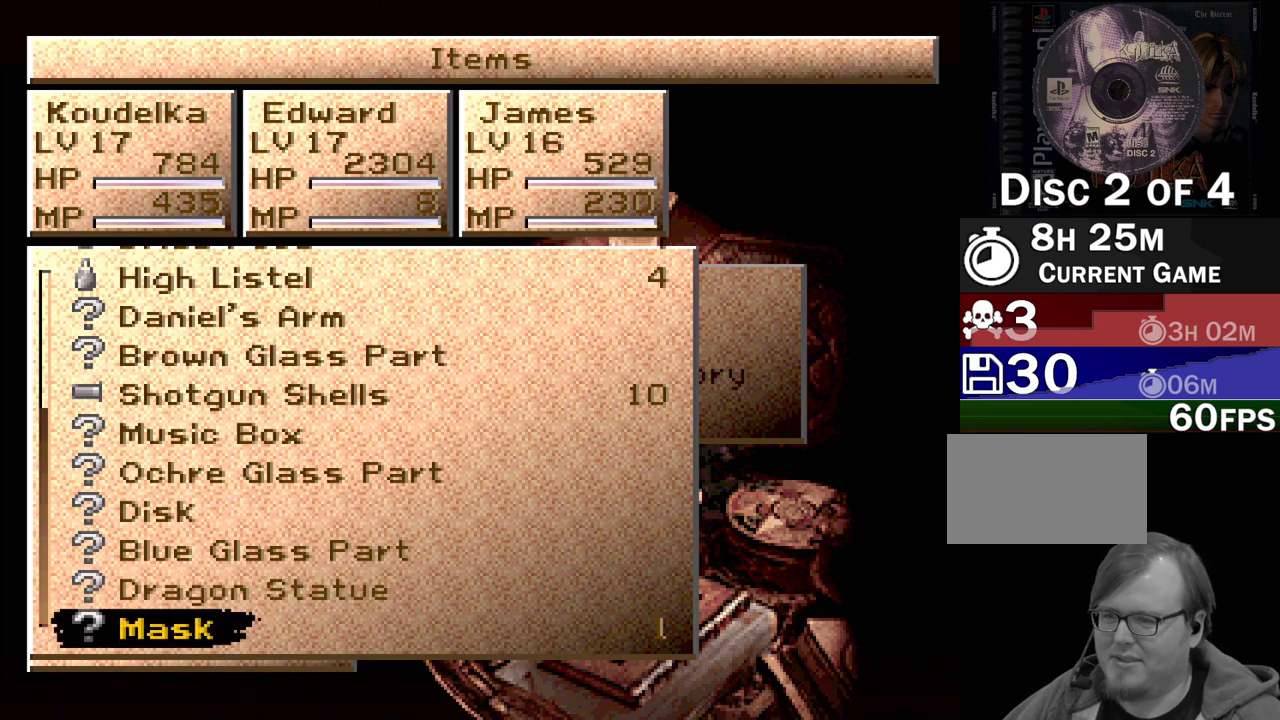
{"buttons": [], "events": [[300, "CROSS", "down"], [433, "CROSS", "up"]]}
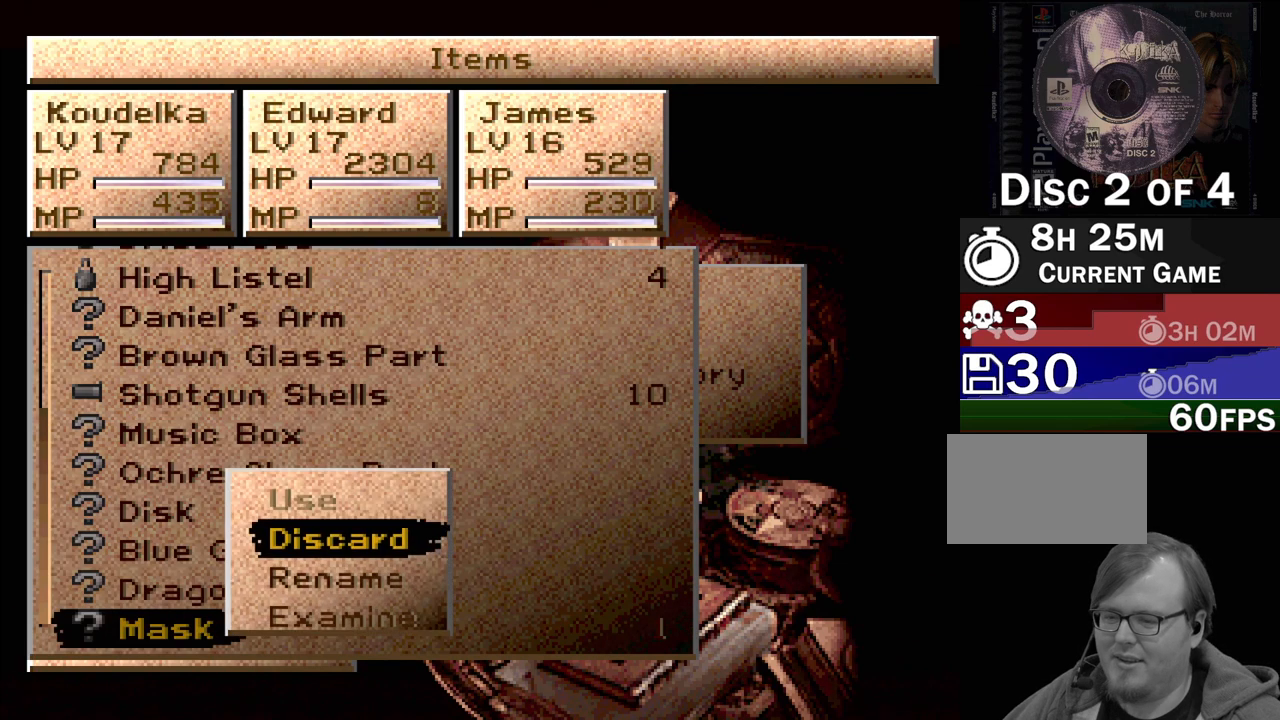
{"buttons": ["DPAD_DOWN"], "events": [[333, "DPAD_DOWN", "down"], [400, "DPAD_DOWN", "up"], [467, "DPAD_DOWN", "down"]]}
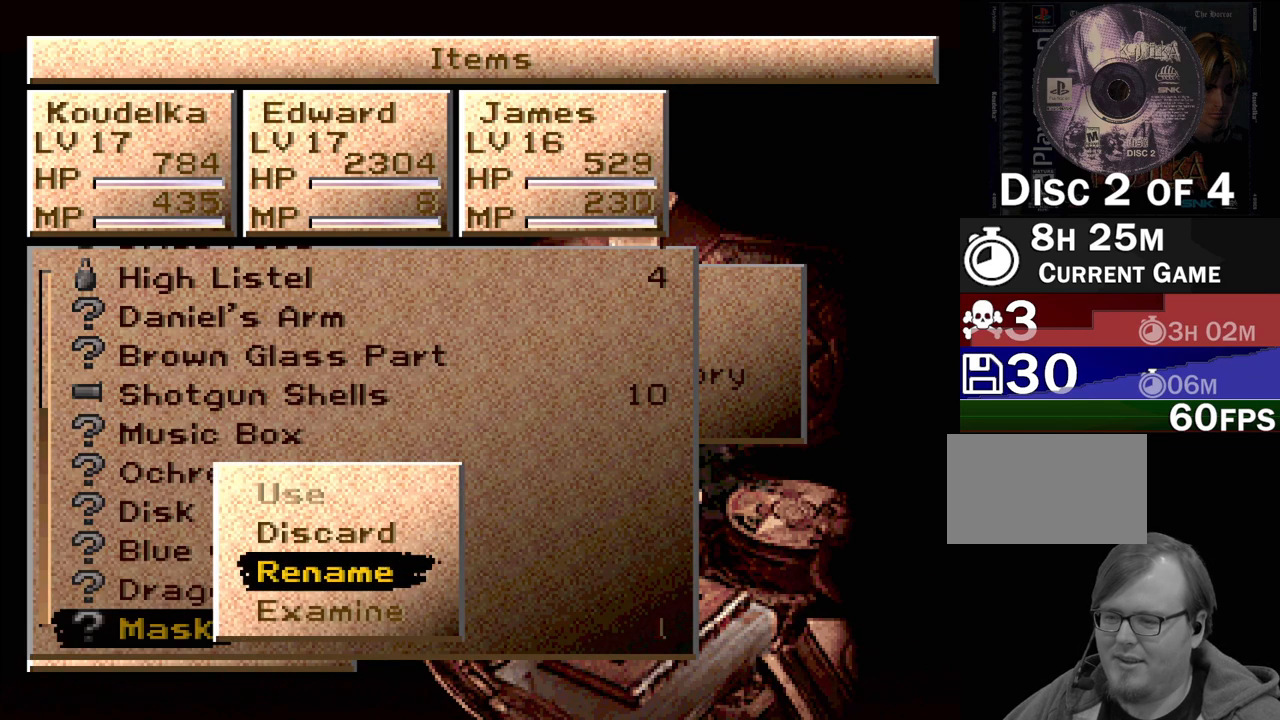
{"buttons": [], "events": [[67, "DPAD_DOWN", "up"]]}
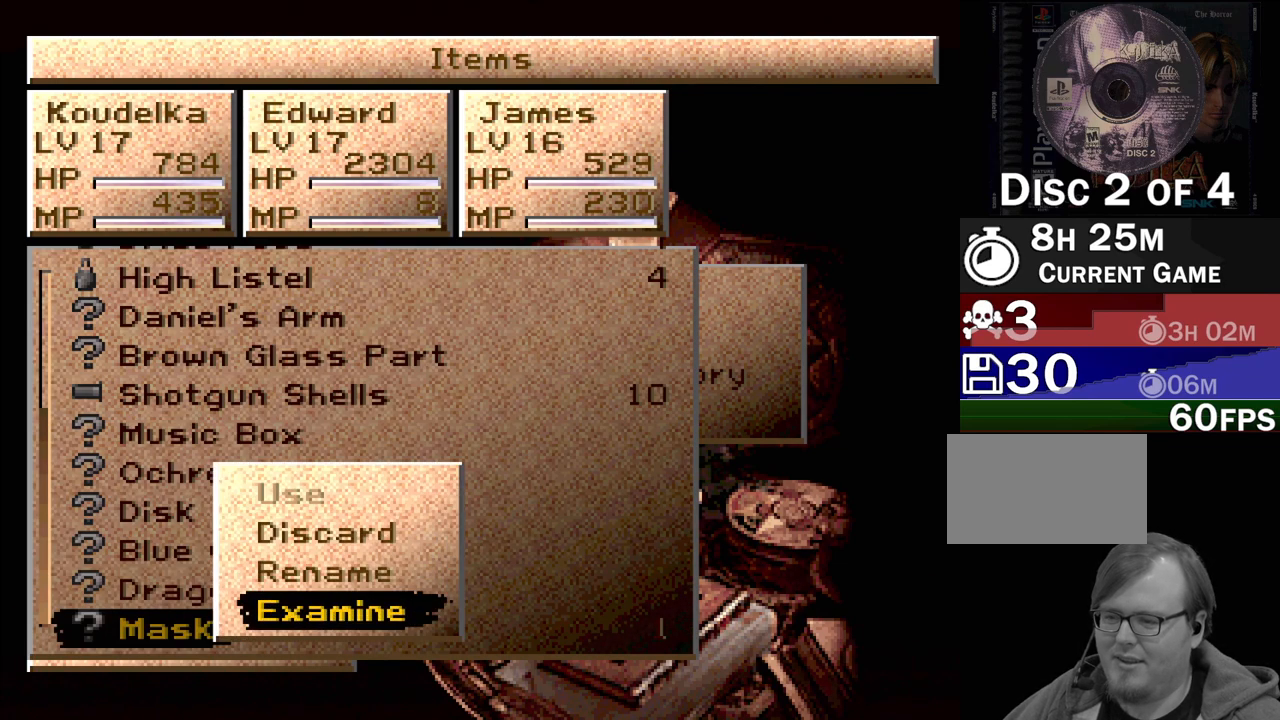
{"buttons": [], "events": []}
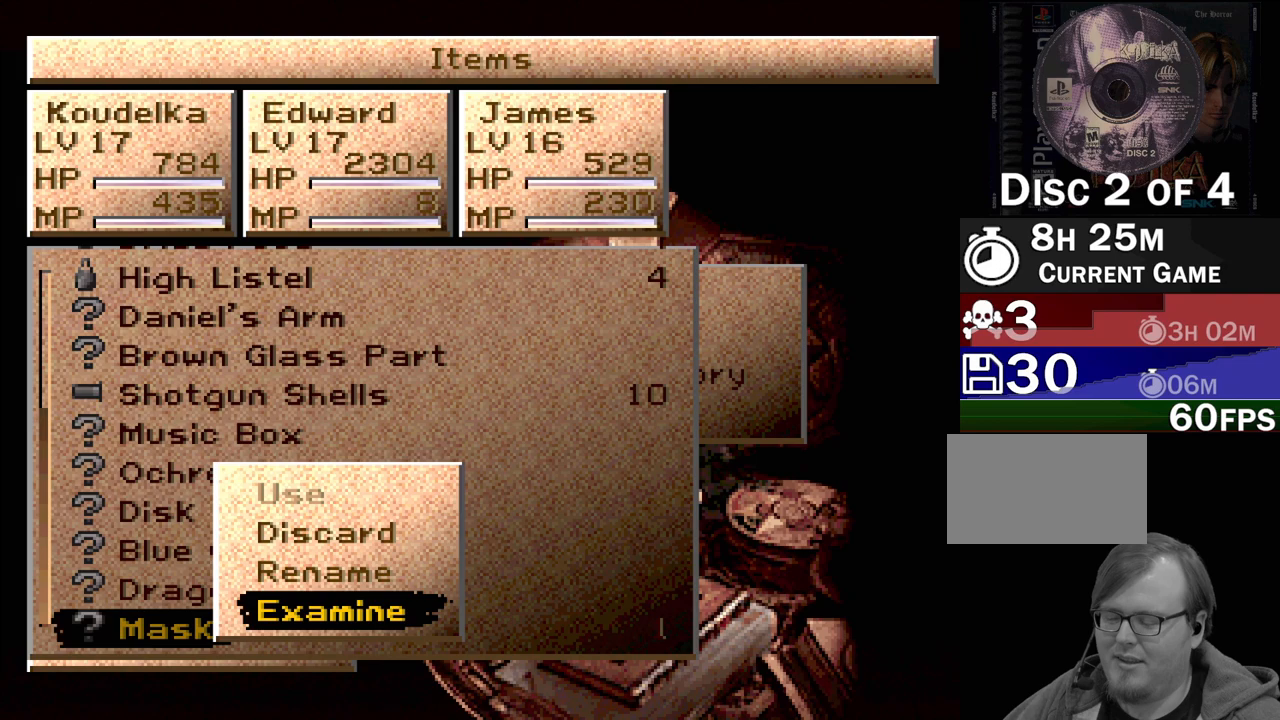
{"buttons": [], "events": []}
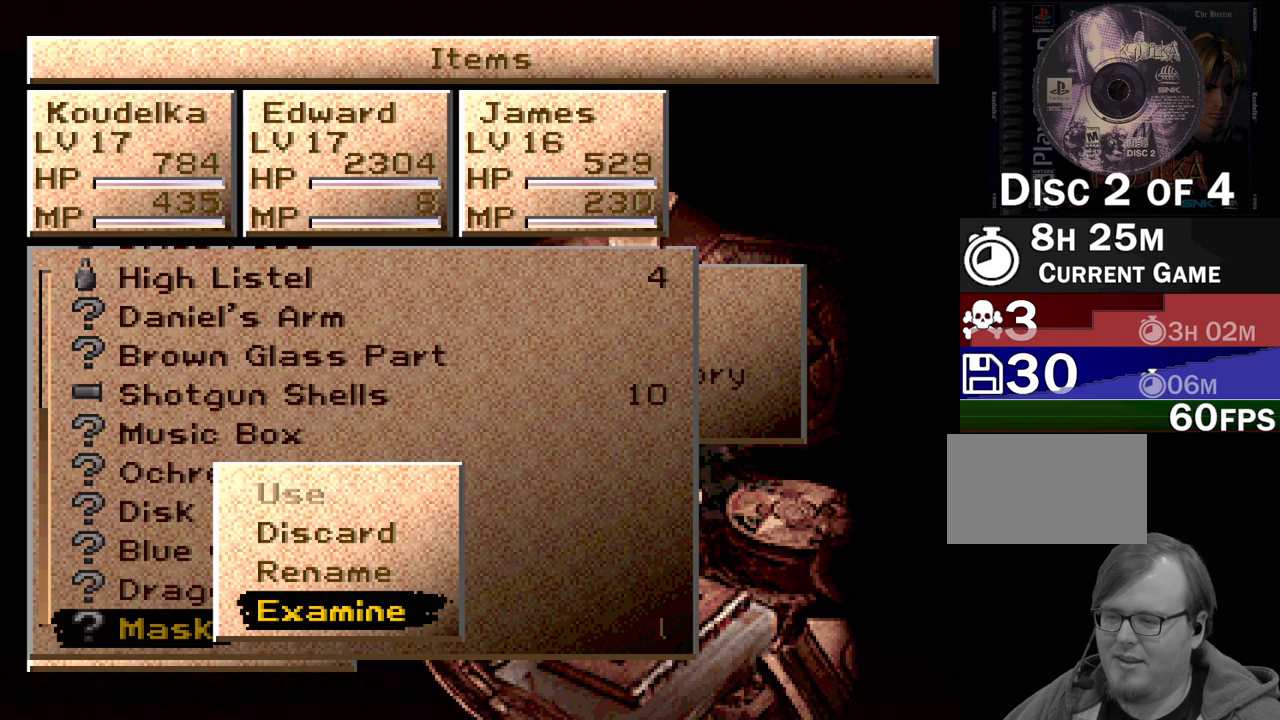
{"buttons": [], "events": []}
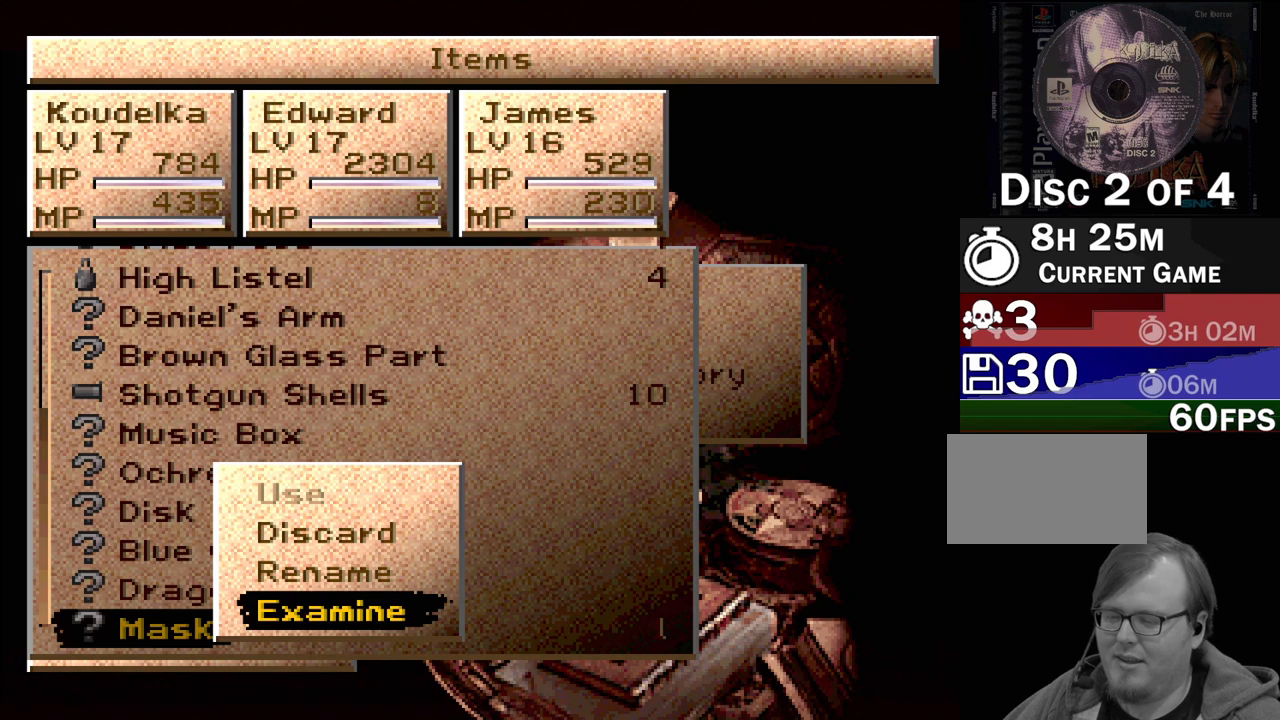
{"buttons": [], "events": []}
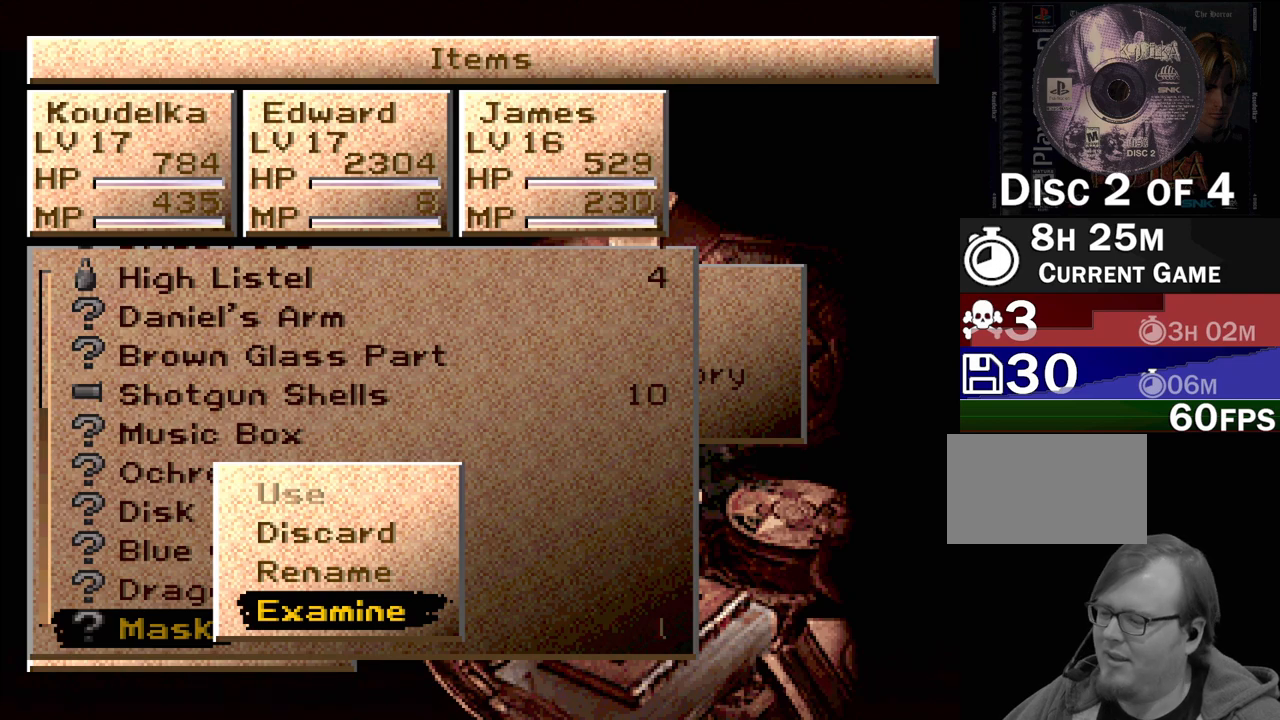
{"buttons": [], "events": []}
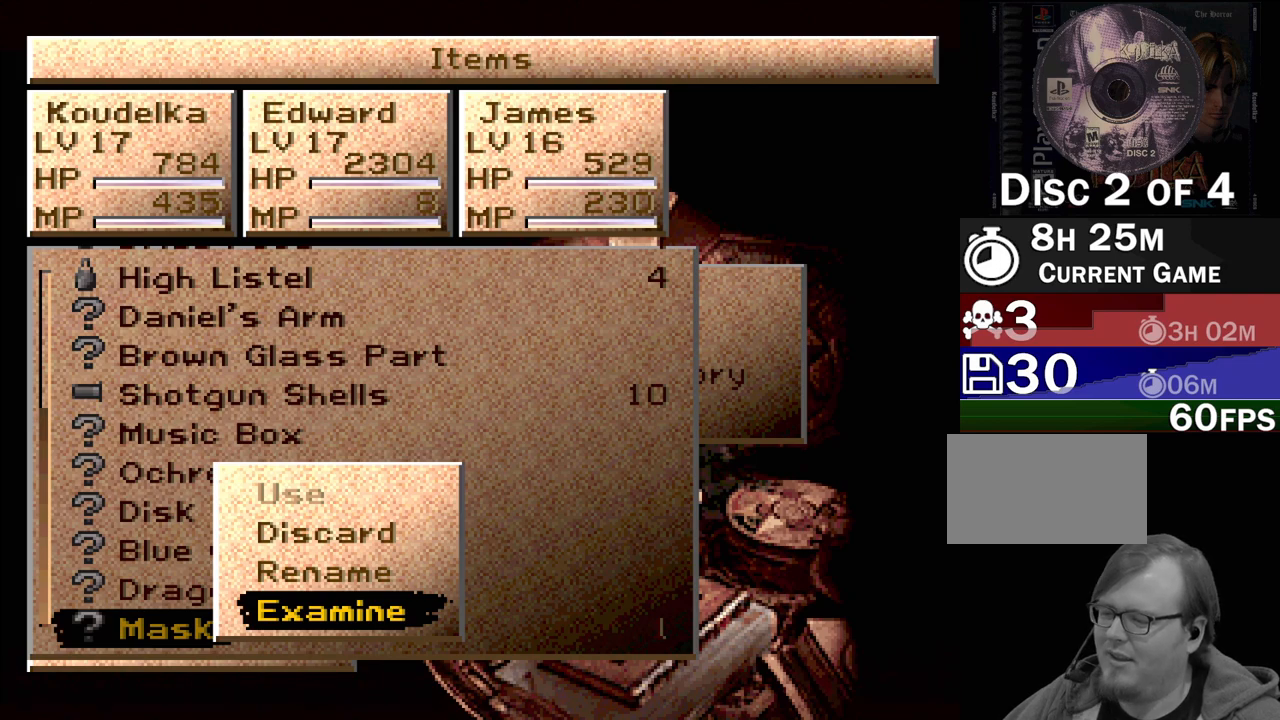
{"buttons": [], "events": [[283, "CROSS", "down"], [417, "CROSS", "up"]]}
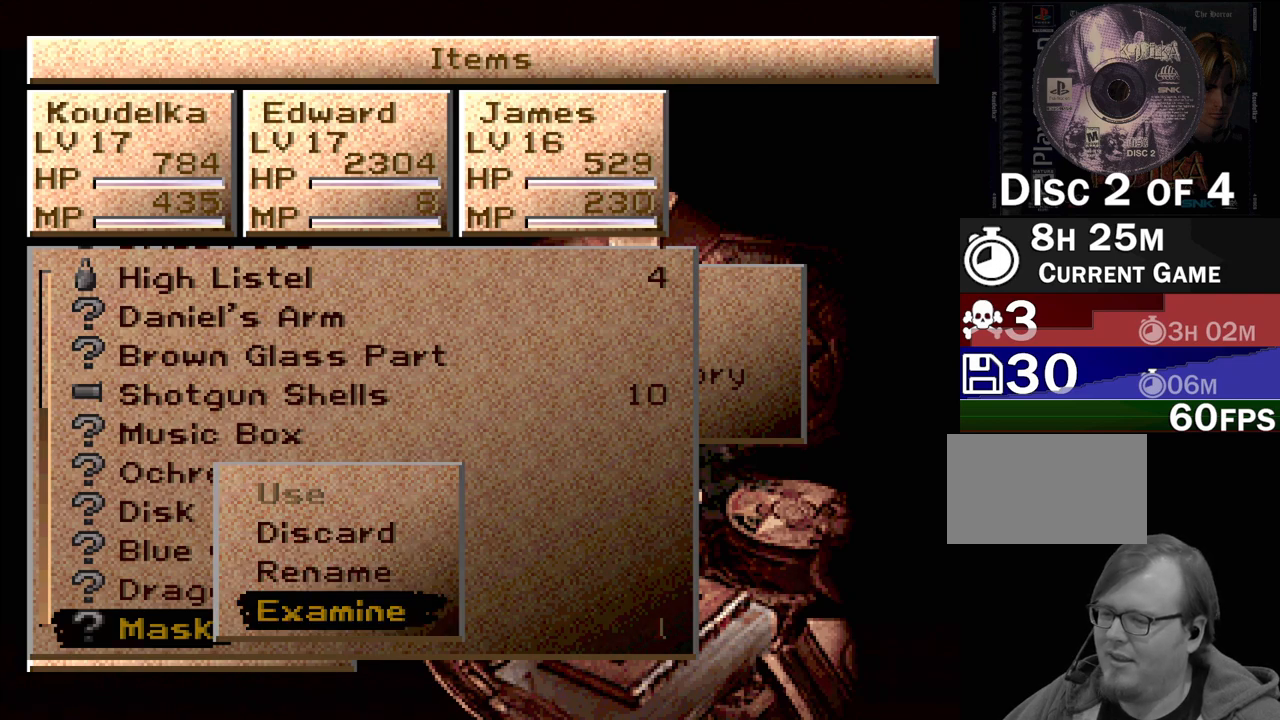
{"buttons": [], "events": []}